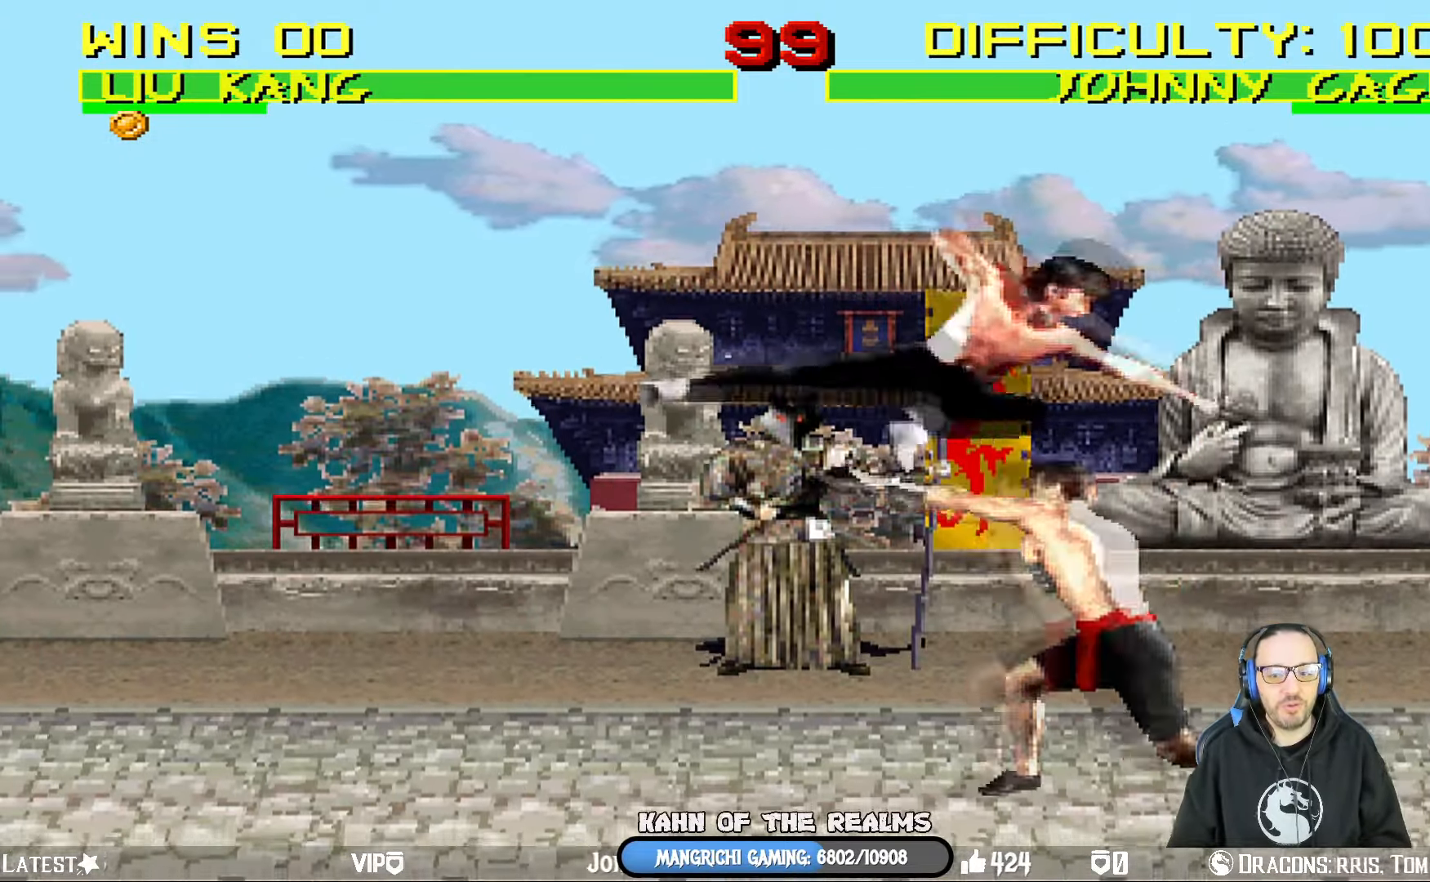
Gameplay with a controller (PlayStation layout); each line is a JSON object with the inputs held at the frame after it. "events" lists button and stick changes between this image and that frame as [ms after this image, input, new state], when the widget could be followed in between.
{"buttons": ["L1", "DPAD_LEFT"], "left_stick": "center", "right_stick": "center", "events": [[33, "SQUARE", "down"], [367, "CROSS", "down"], [383, "SQUARE", "up"], [467, "CROSS", "up"]]}
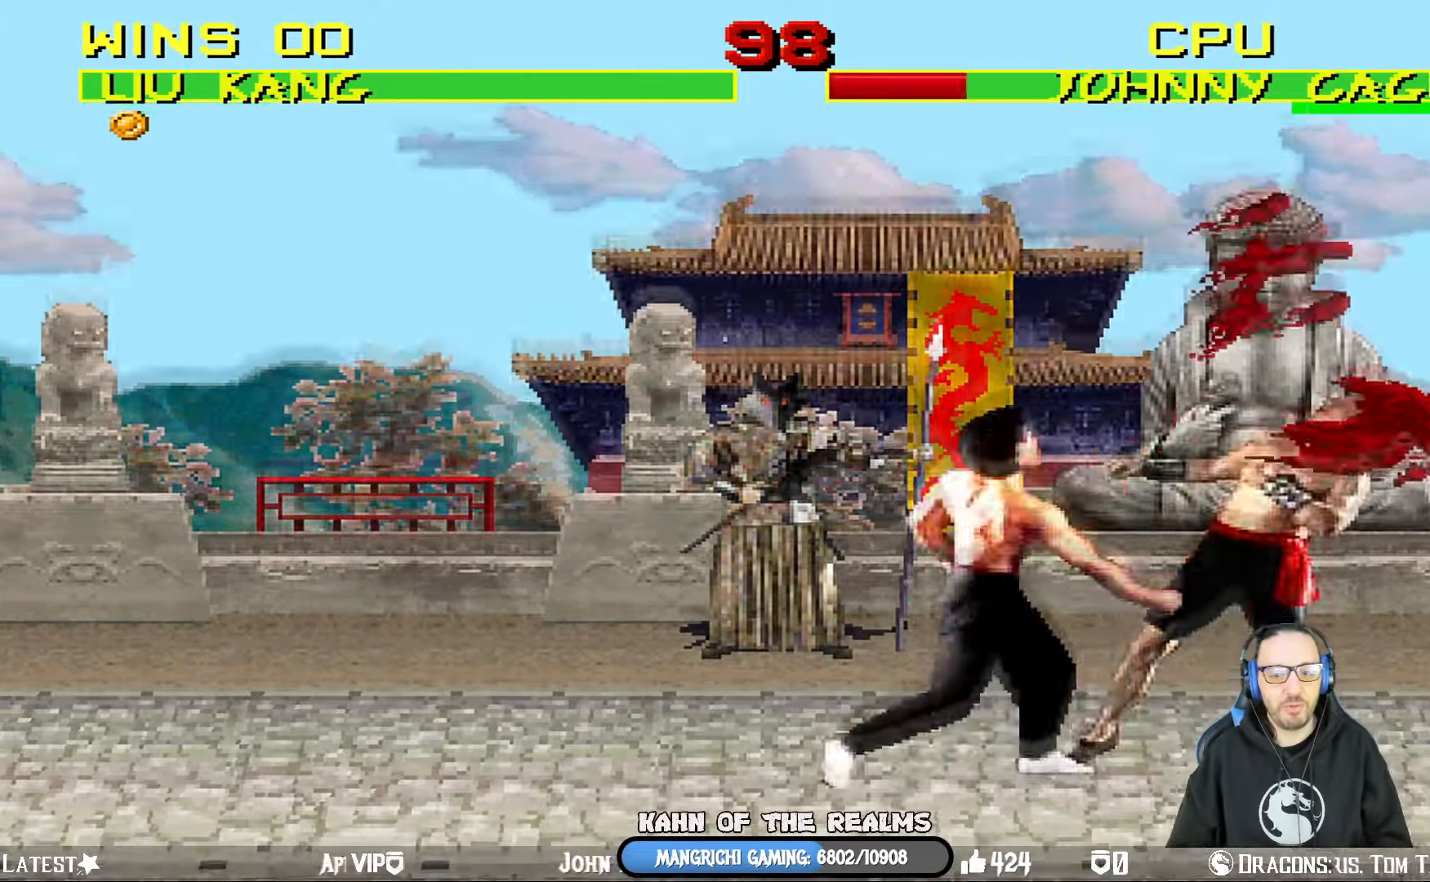
{"buttons": ["L1", "DPAD_UP", "DPAD_RIGHT"], "left_stick": "center", "right_stick": "center", "events": [[34, "CROSS", "down"], [200, "DPAD_LEFT", "up"], [251, "L1", "up"], [351, "CROSS", "up"], [451, "DPAD_RIGHT", "down"], [451, "DPAD_UP", "down"], [467, "L1", "down"]]}
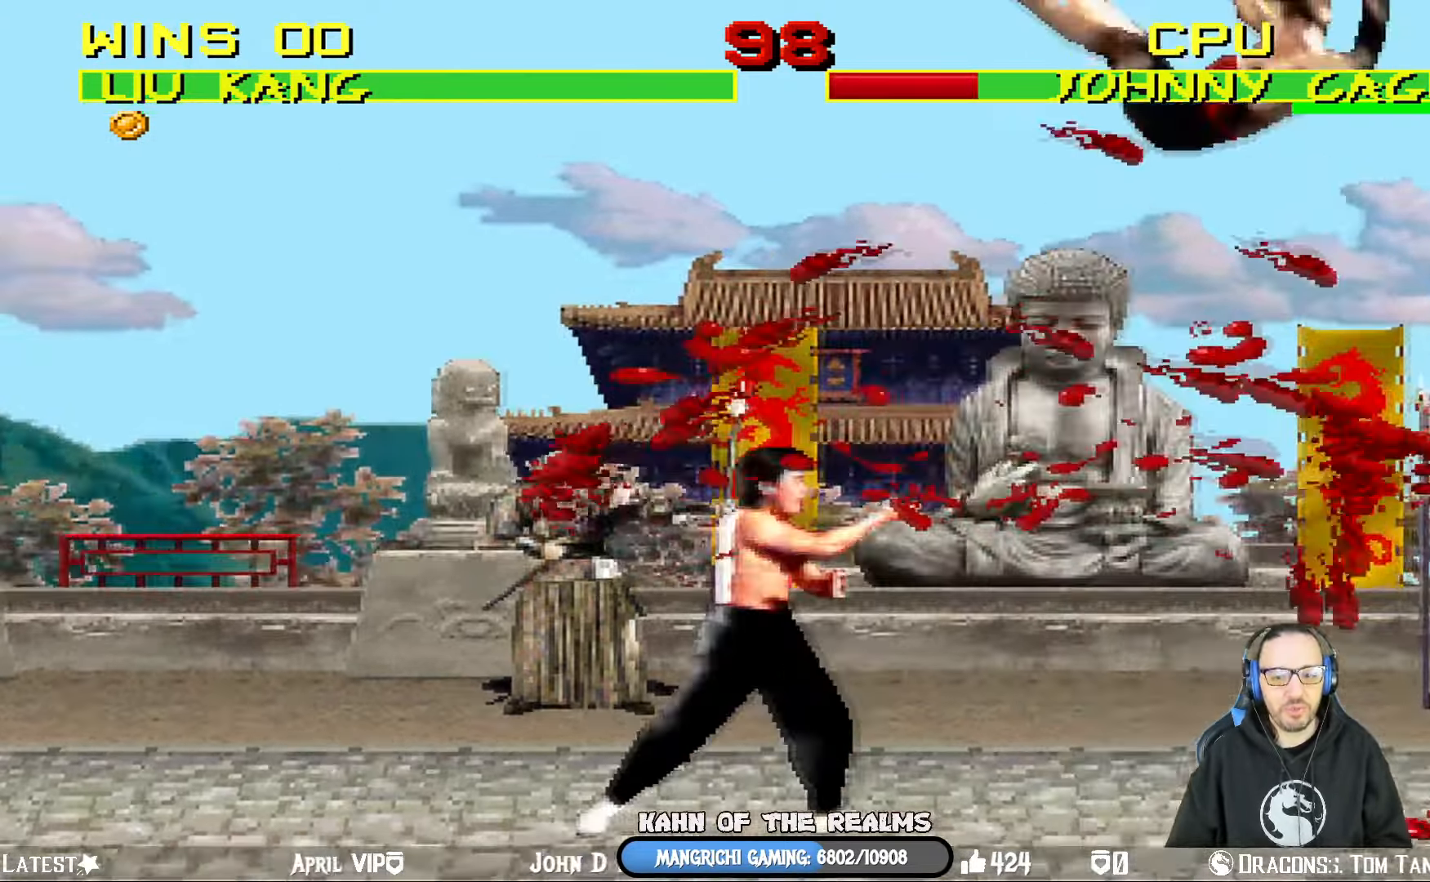
{"buttons": ["SQUARE", "DPAD_RIGHT"], "left_stick": "center", "right_stick": "center", "events": [[117, "TRIANGLE", "down"], [200, "DPAD_RIGHT", "up"], [200, "DPAD_UP", "up"], [217, "L1", "up"], [267, "DPAD_RIGHT", "down"], [283, "TRIANGLE", "up"], [350, "SQUARE", "down"], [383, "DPAD_RIGHT", "up"], [417, "DPAD_RIGHT", "down"], [434, "SQUARE", "up"], [500, "SQUARE", "down"]]}
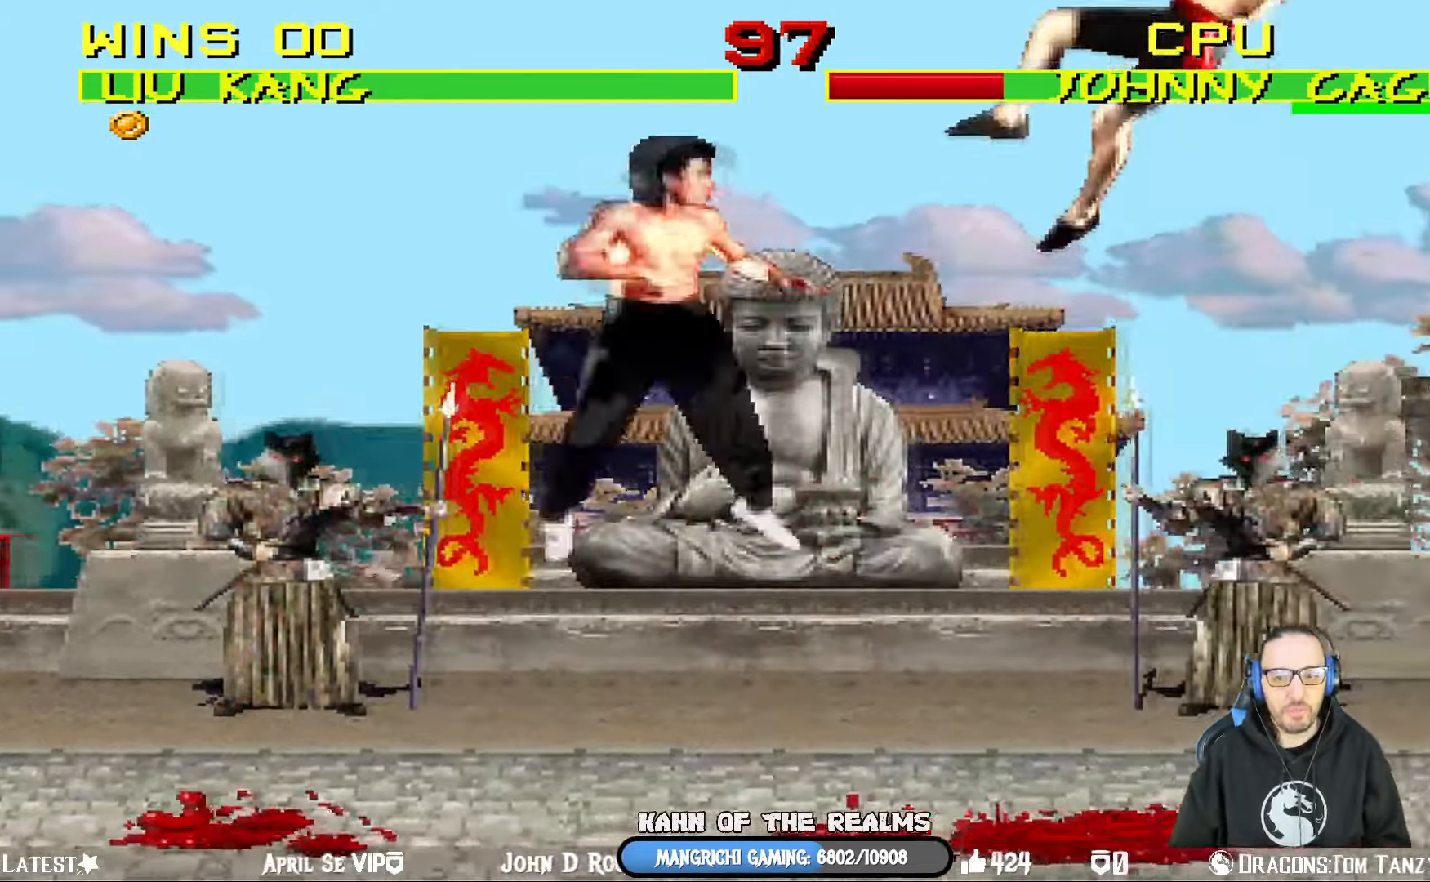
{"buttons": [], "left_stick": "center", "right_stick": "center", "events": [[17, "DPAD_RIGHT", "up"], [67, "DPAD_RIGHT", "down"], [84, "SQUARE", "up"], [150, "SQUARE", "down"], [317, "SQUARE", "up"], [334, "DPAD_RIGHT", "up"]]}
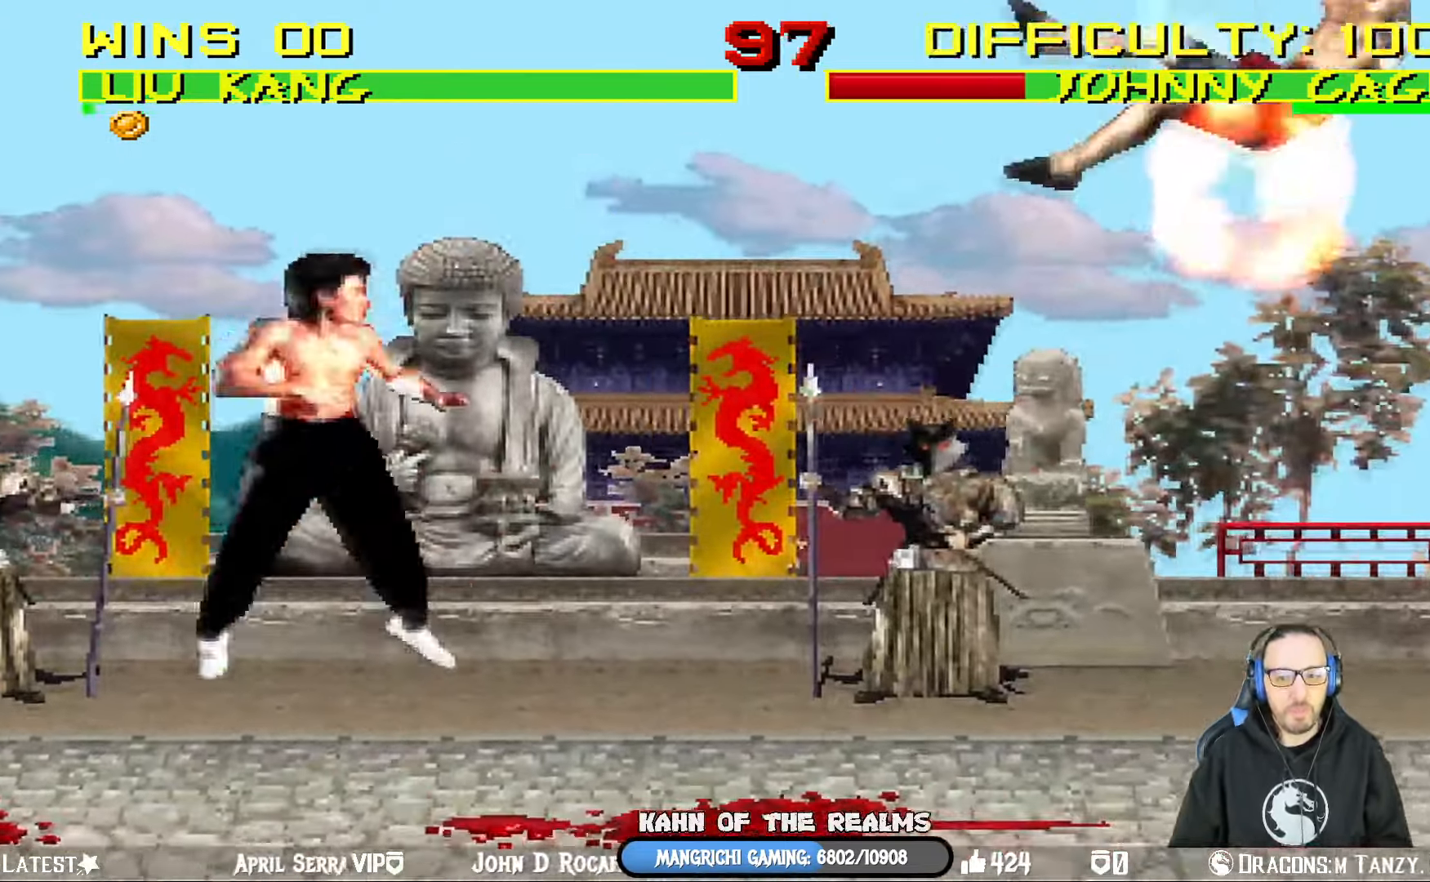
{"buttons": ["DPAD_RIGHT"], "left_stick": "center", "right_stick": "center", "events": [[50, "DPAD_RIGHT", "down"]]}
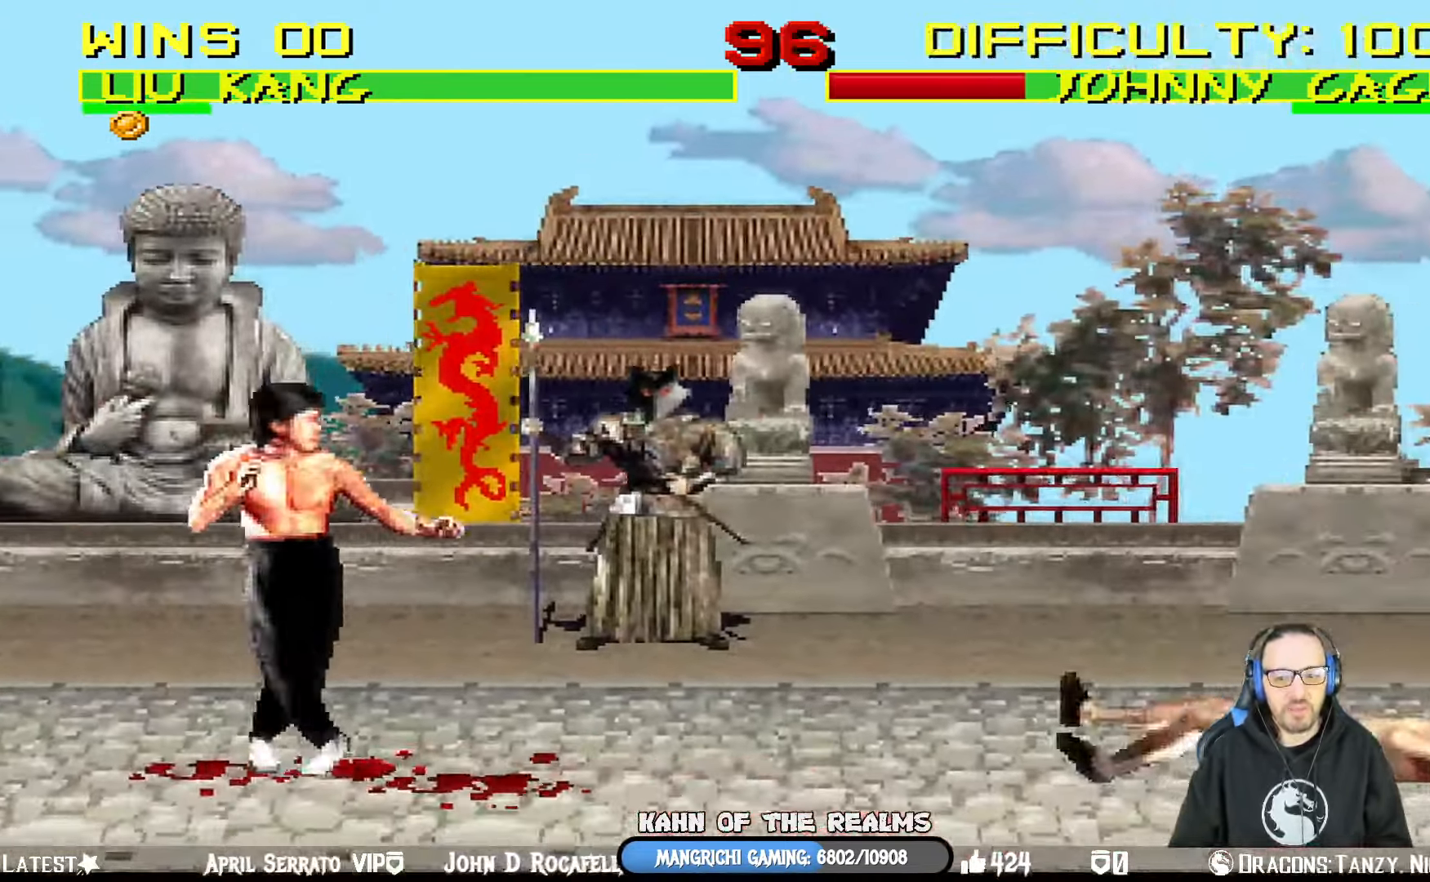
{"buttons": ["DPAD_RIGHT"], "left_stick": "center", "right_stick": "center", "events": [[167, "DPAD_RIGHT", "up"], [234, "DPAD_LEFT", "down"], [417, "DPAD_LEFT", "up"], [501, "DPAD_RIGHT", "down"]]}
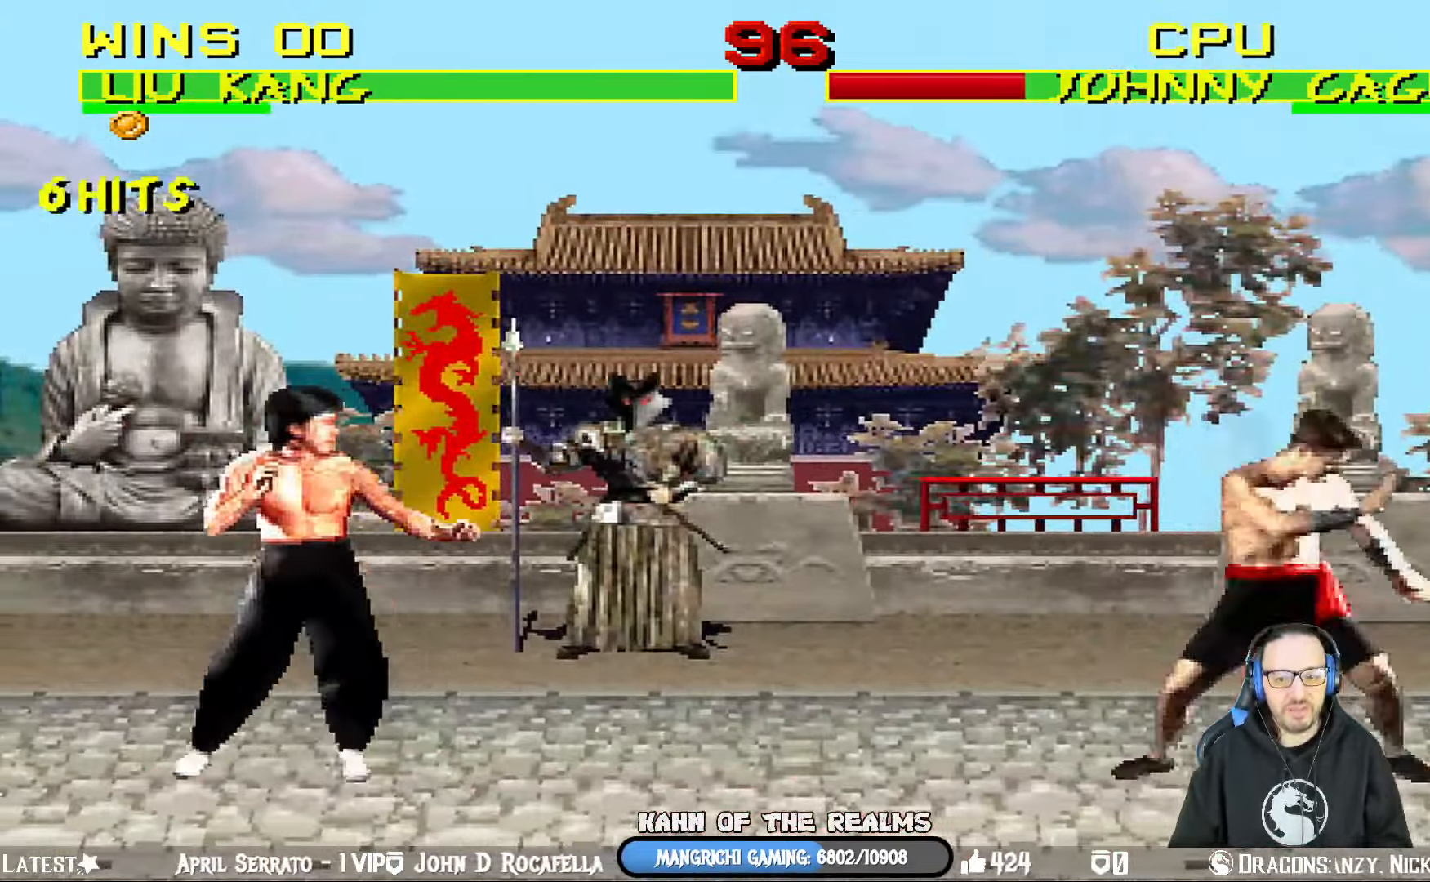
{"buttons": ["SQUARE", "L1", "DPAD_LEFT"], "left_stick": "center", "right_stick": "center", "events": [[16, "L1", "down"], [33, "DPAD_UP", "down"], [367, "DPAD_UP", "up"], [384, "DPAD_RIGHT", "up"], [434, "SQUARE", "down"], [450, "DPAD_LEFT", "down"]]}
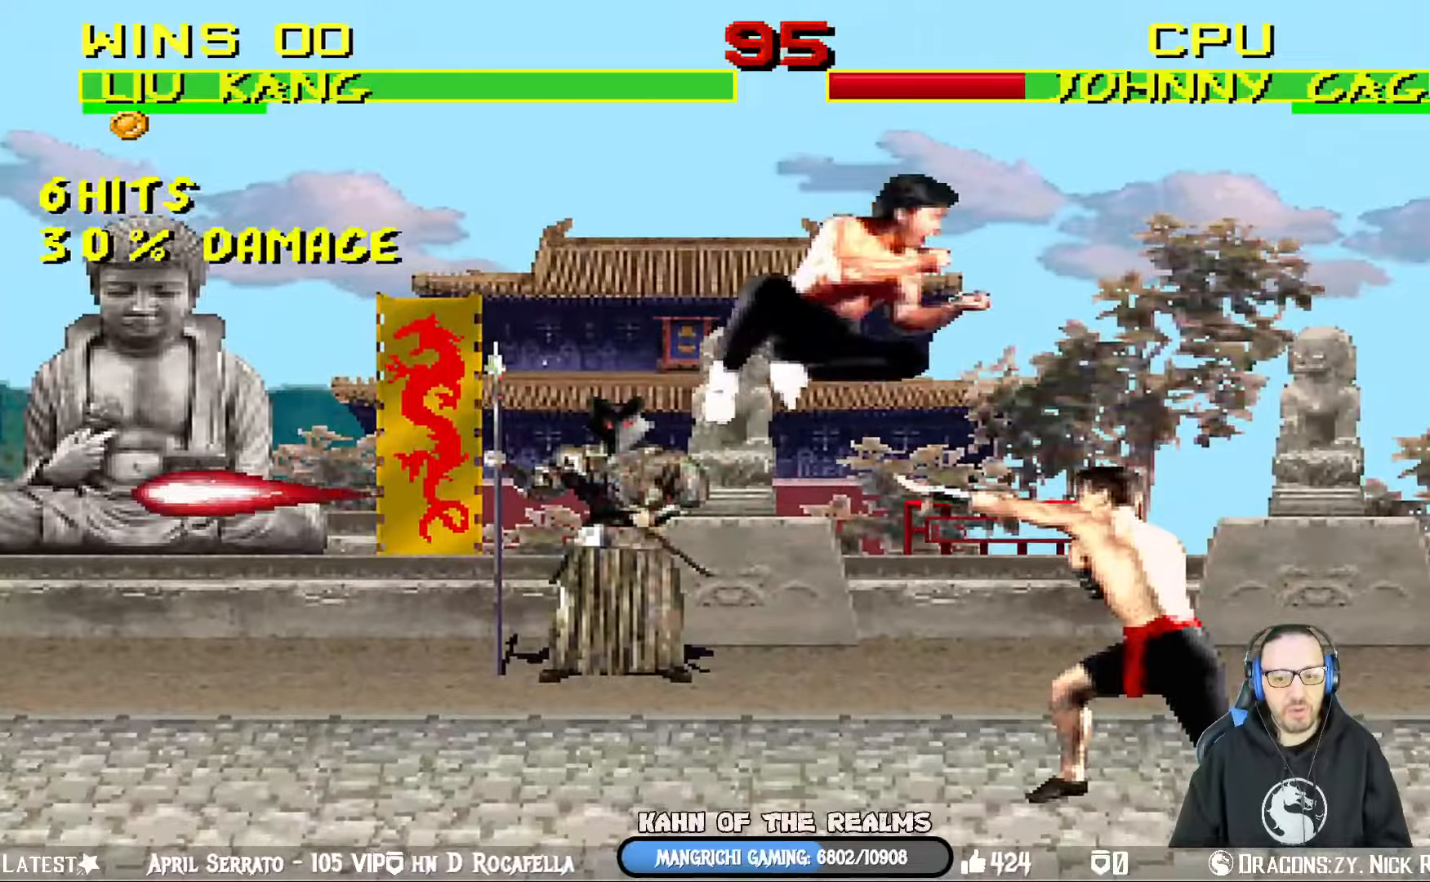
{"buttons": ["CROSS", "L1", "DPAD_LEFT"], "left_stick": "center", "right_stick": "center", "events": [[16, "SQUARE", "up"], [100, "SQUARE", "down"], [183, "SQUARE", "up"], [266, "SQUARE", "down"], [350, "SQUARE", "up"], [383, "SQUARE", "down"], [450, "CROSS", "down"], [467, "SQUARE", "up"]]}
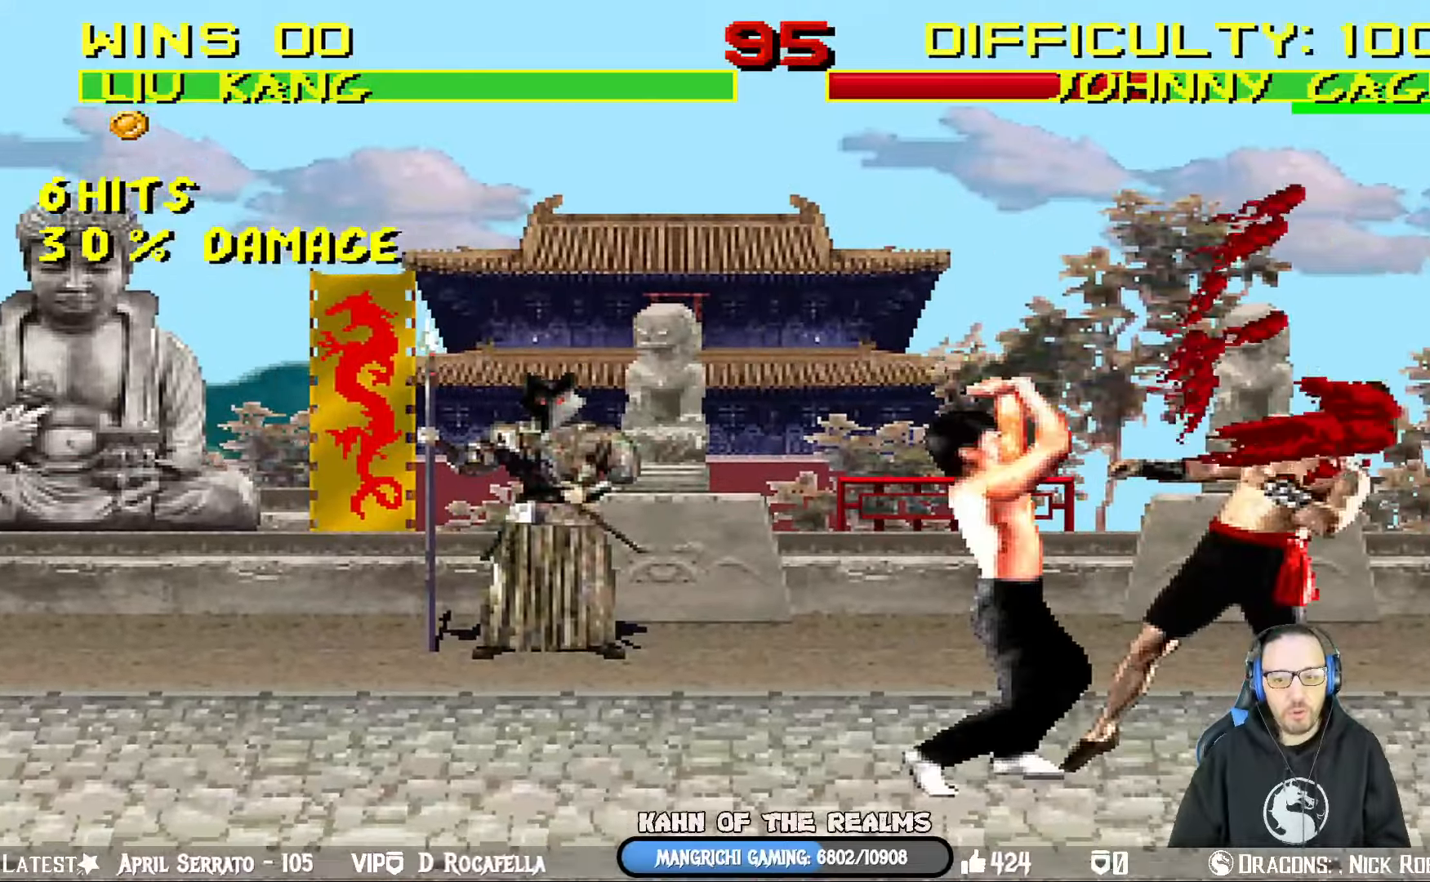
{"buttons": [], "left_stick": "center", "right_stick": "center", "events": [[67, "CROSS", "up"], [117, "CROSS", "down"], [184, "CROSS", "up"], [217, "DPAD_UP", "down"], [234, "CROSS", "down"], [267, "DPAD_LEFT", "up"], [267, "DPAD_UP", "up"], [317, "L1", "up"], [417, "CROSS", "up"]]}
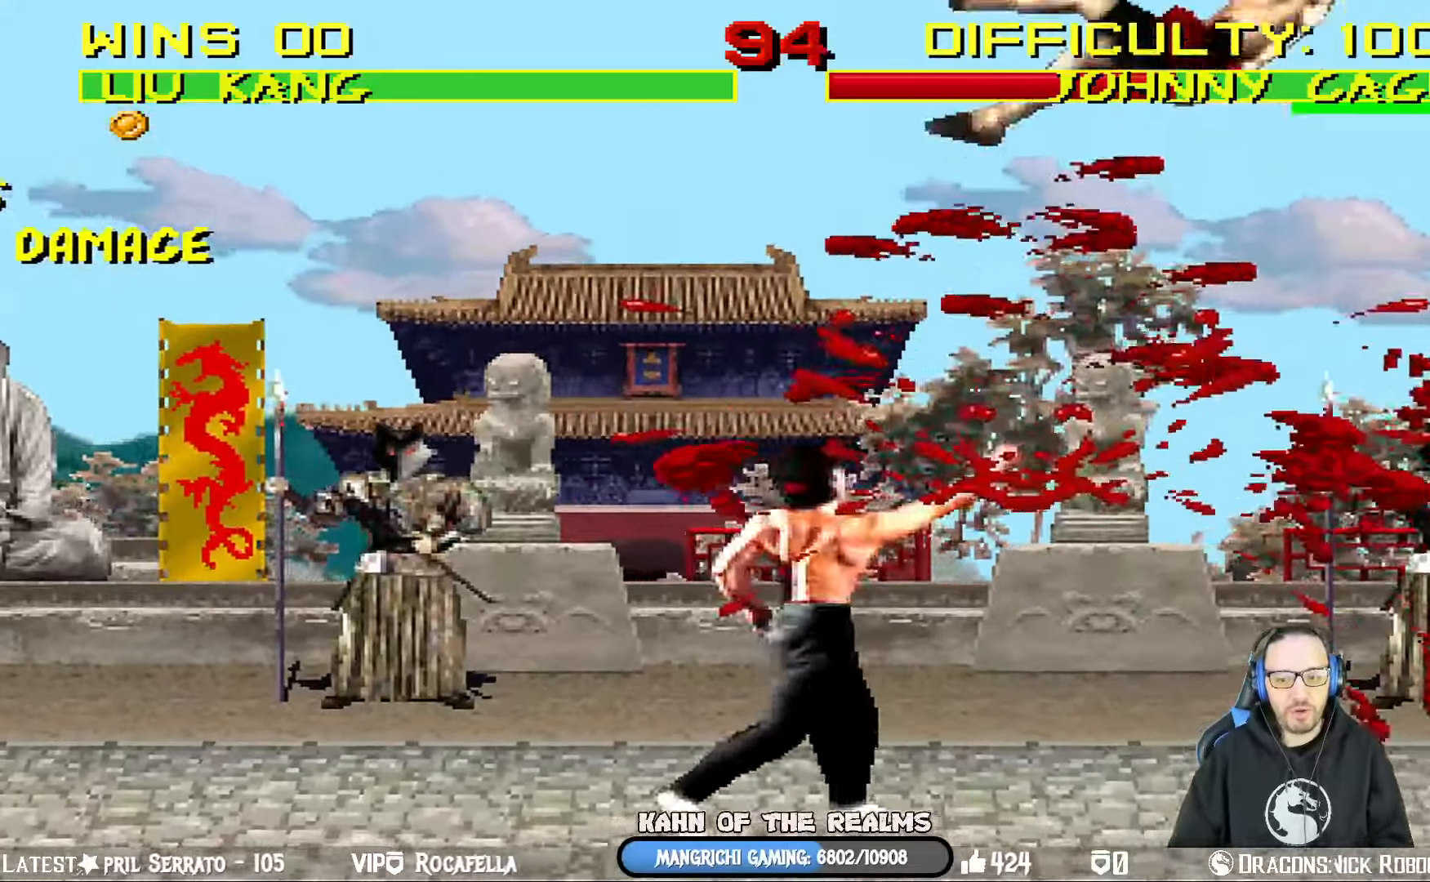
{"buttons": ["SQUARE", "DPAD_RIGHT"], "left_stick": "center", "right_stick": "center", "events": [[100, "DPAD_RIGHT", "down"], [100, "DPAD_UP", "down"], [100, "L1", "down"], [266, "TRIANGLE", "down"], [333, "DPAD_UP", "up"], [333, "L1", "up"], [350, "DPAD_RIGHT", "up"], [417, "DPAD_RIGHT", "down"], [417, "TRIANGLE", "up"], [450, "SQUARE", "down"]]}
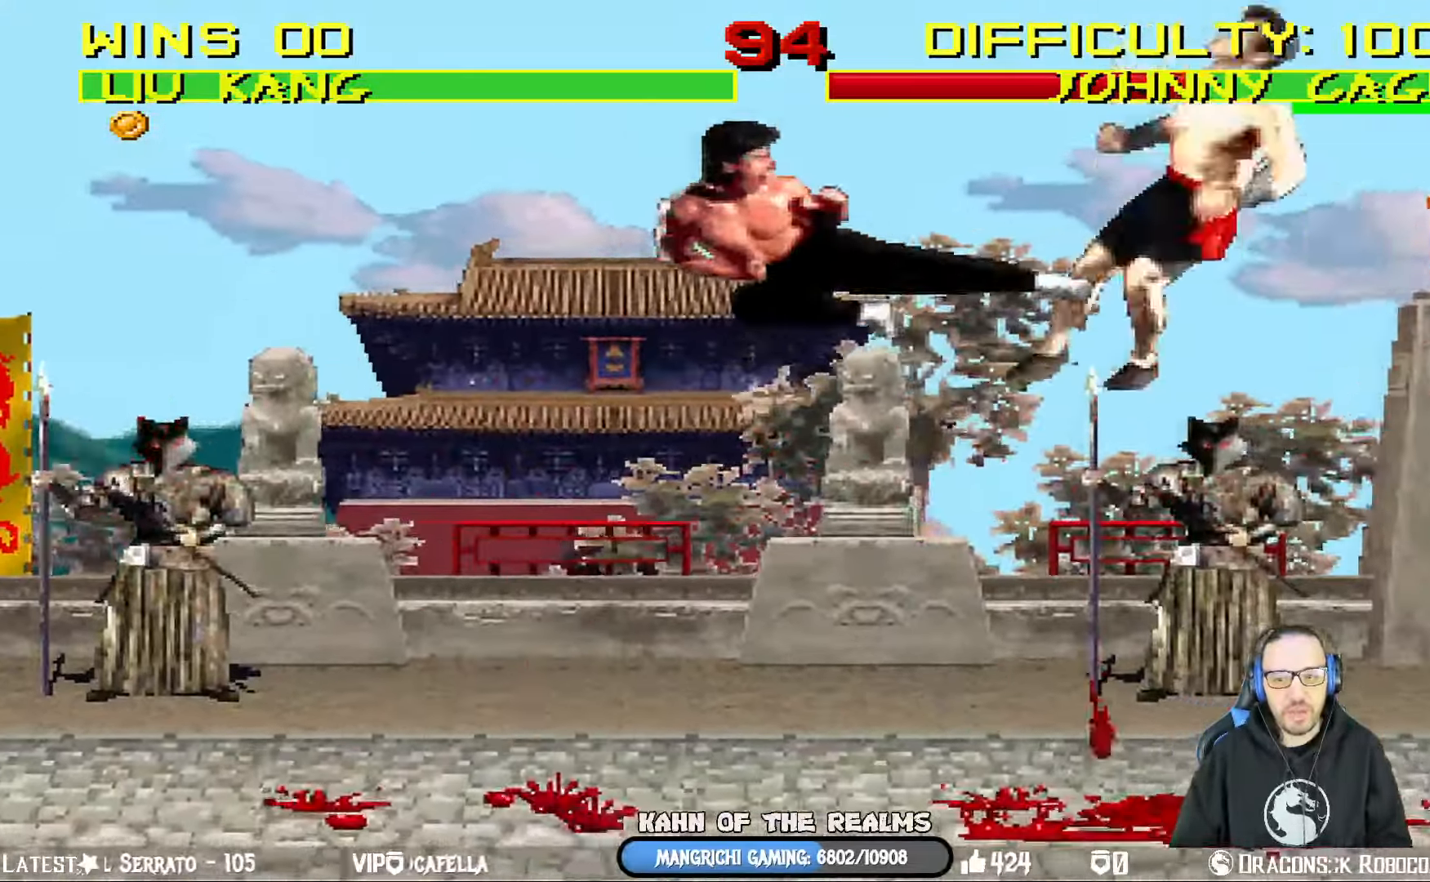
{"buttons": [], "left_stick": "center", "right_stick": "center"}
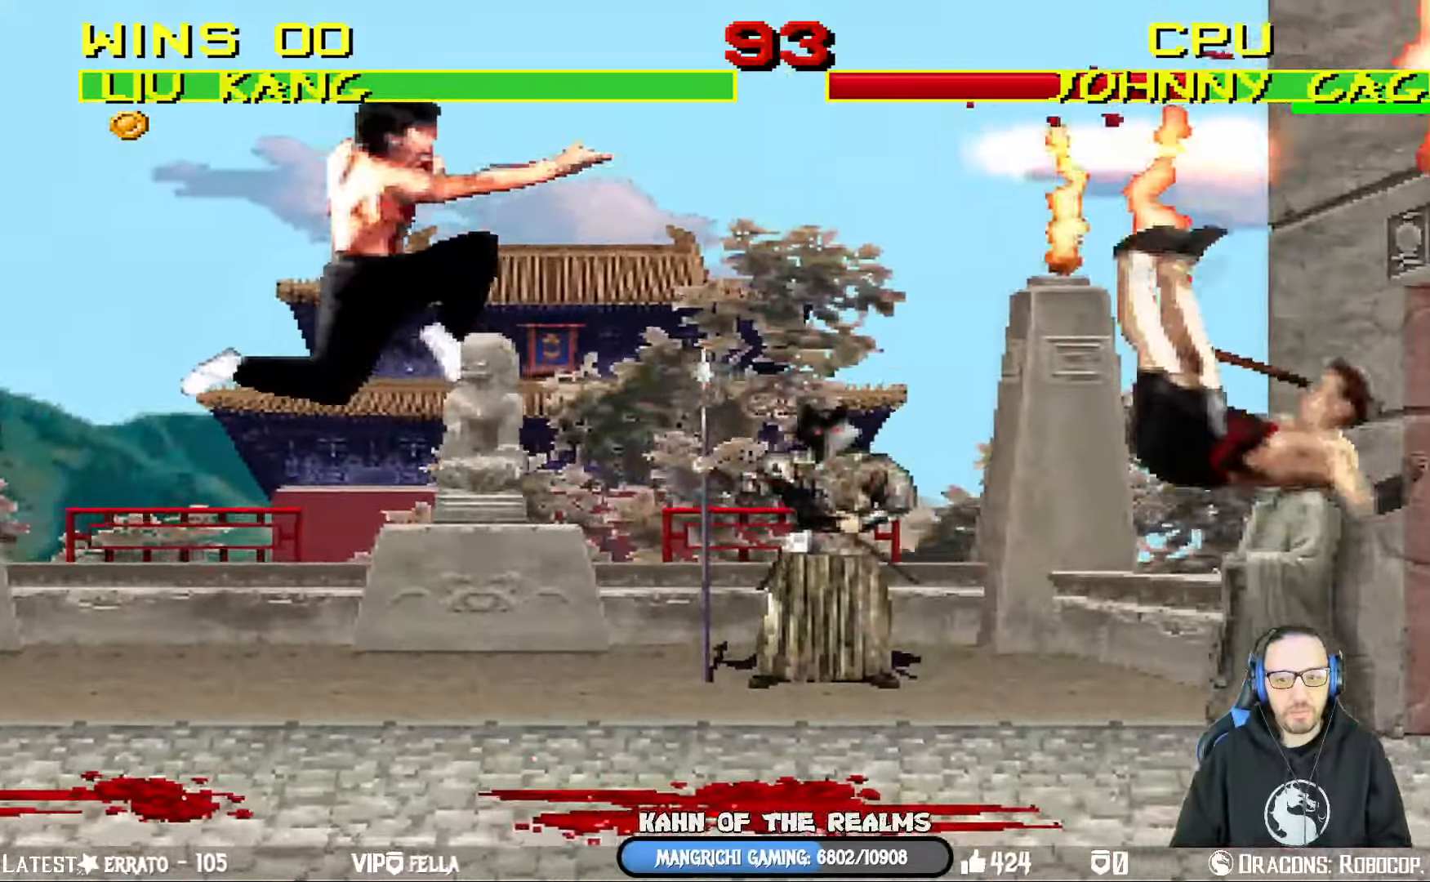
{"buttons": ["DPAD_LEFT"], "left_stick": "center", "right_stick": "center", "events": [[200, "DPAD_RIGHT", "down"], [434, "DPAD_RIGHT", "up"], [500, "DPAD_LEFT", "down"]]}
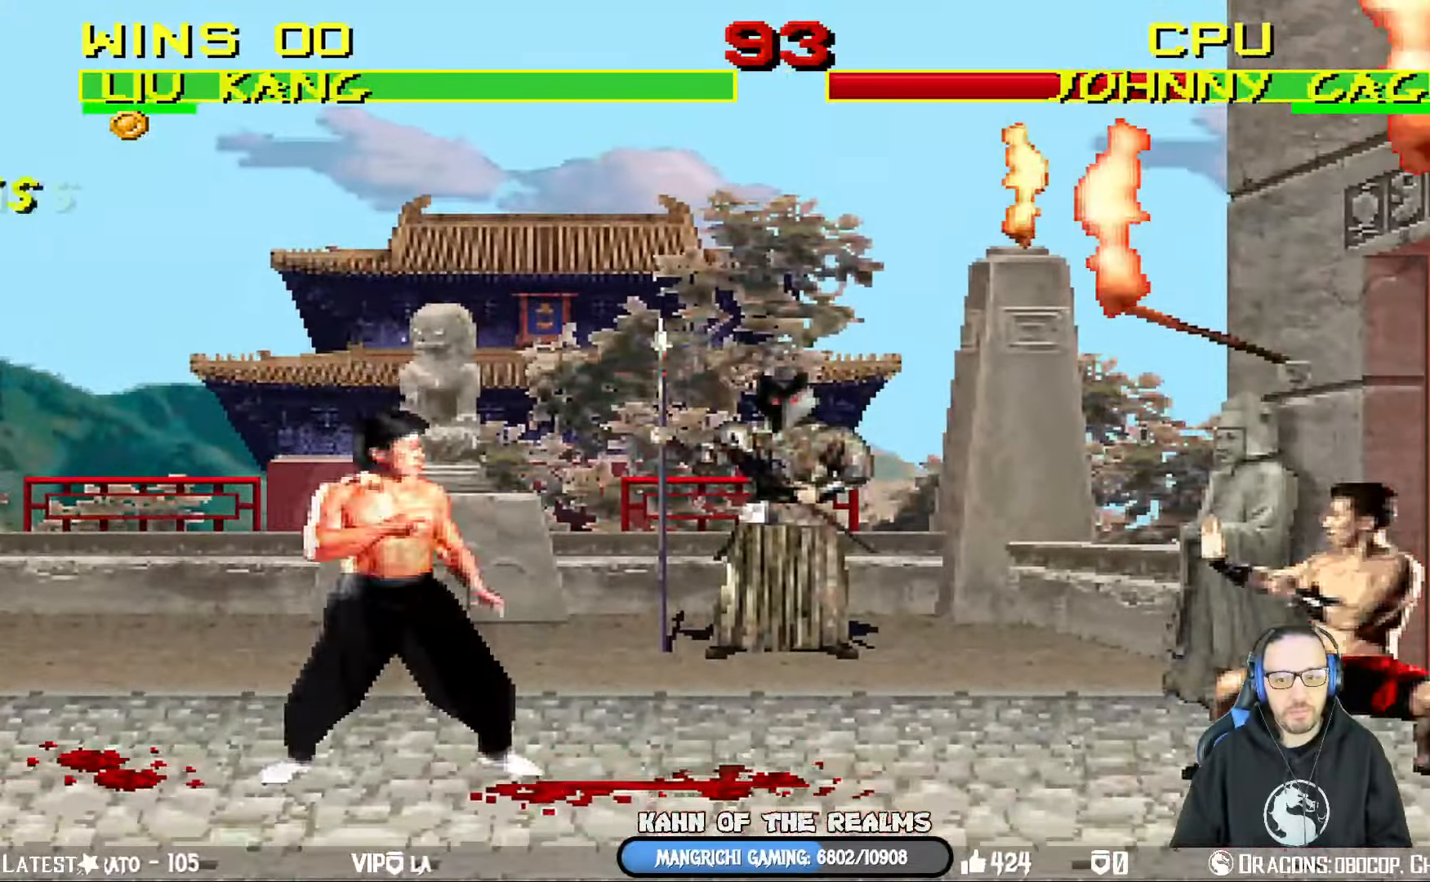
{"buttons": ["L1", "DPAD_UP", "DPAD_RIGHT"], "left_stick": "center", "right_stick": "center", "events": [[201, "DPAD_LEFT", "up"], [317, "DPAD_RIGHT", "down"], [334, "L1", "down"], [384, "DPAD_UP", "down"]]}
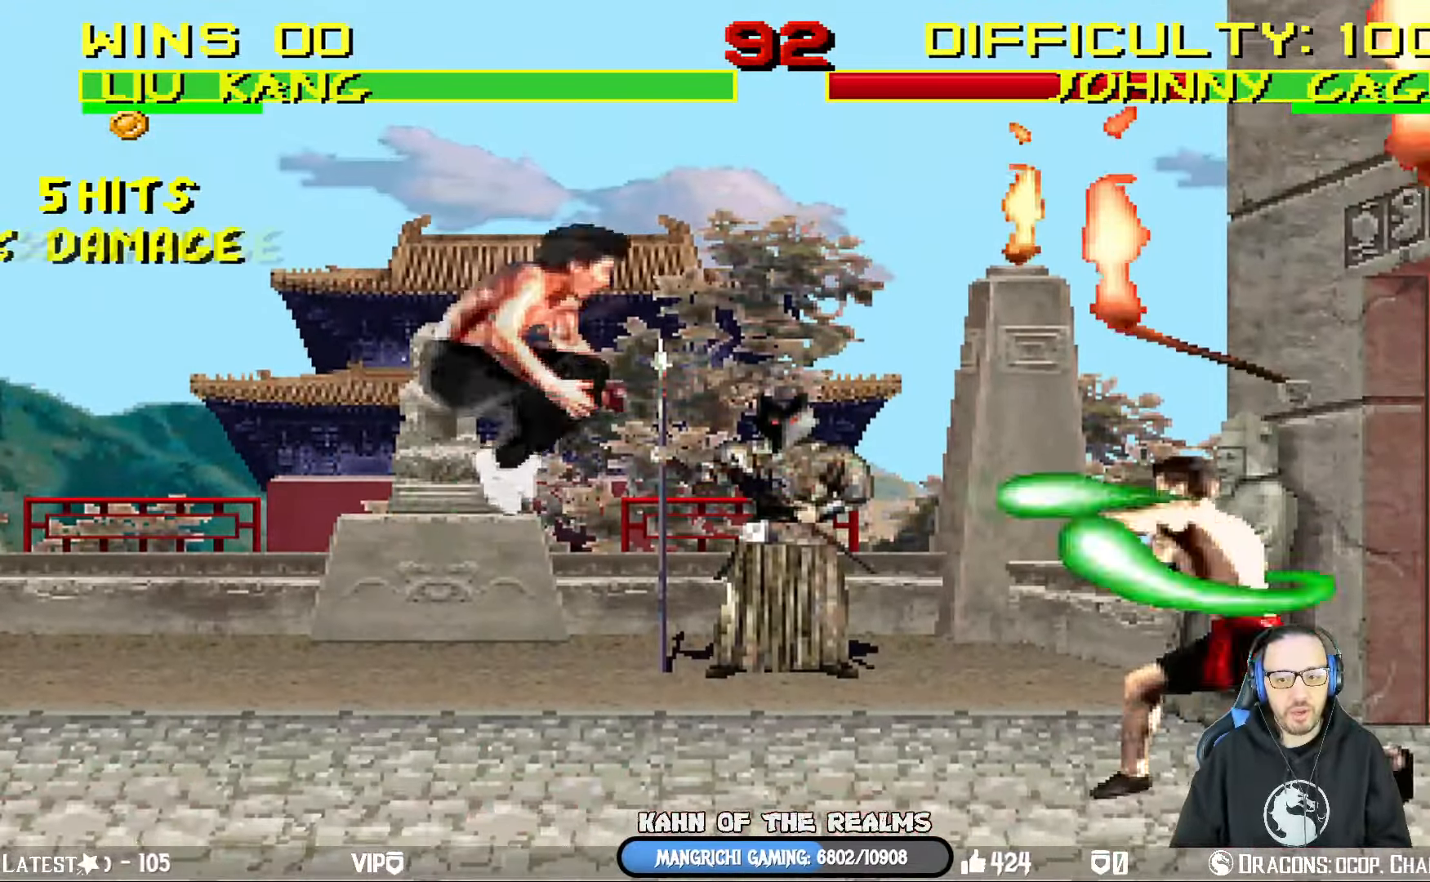
{"buttons": ["SQUARE", "L1"], "left_stick": "center", "right_stick": "center", "events": [[200, "DPAD_RIGHT", "up"], [217, "DPAD_UP", "up"], [283, "SQUARE", "down"], [350, "SQUARE", "up"], [450, "SQUARE", "down"]]}
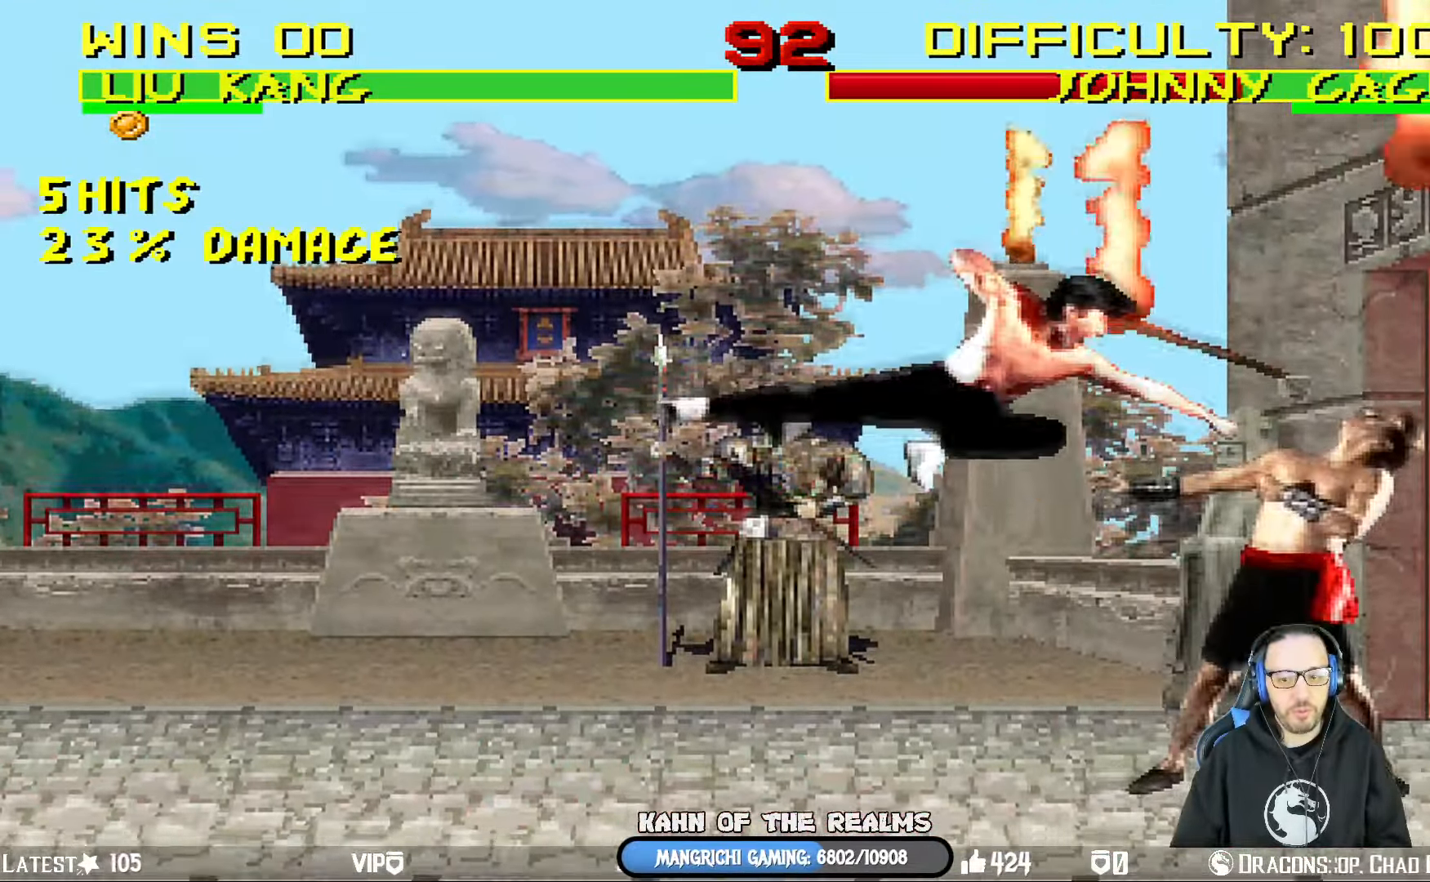
{"buttons": ["CIRCLE", "L1", "DPAD_LEFT"], "left_stick": "center", "right_stick": "center", "events": [[17, "SQUARE", "up"], [67, "SQUARE", "down"], [84, "R1", "down"], [134, "DPAD_LEFT", "down"], [150, "SQUARE", "up"], [167, "R1", "up"], [217, "CIRCLE", "down"], [217, "R1", "down"], [217, "TRIANGLE", "down"], [317, "CIRCLE", "up"], [317, "TRIANGLE", "up"], [334, "R1", "up"], [367, "CIRCLE", "down"], [384, "R1", "down"], [401, "TRIANGLE", "down"], [467, "TRIANGLE", "up"], [484, "R1", "up"]]}
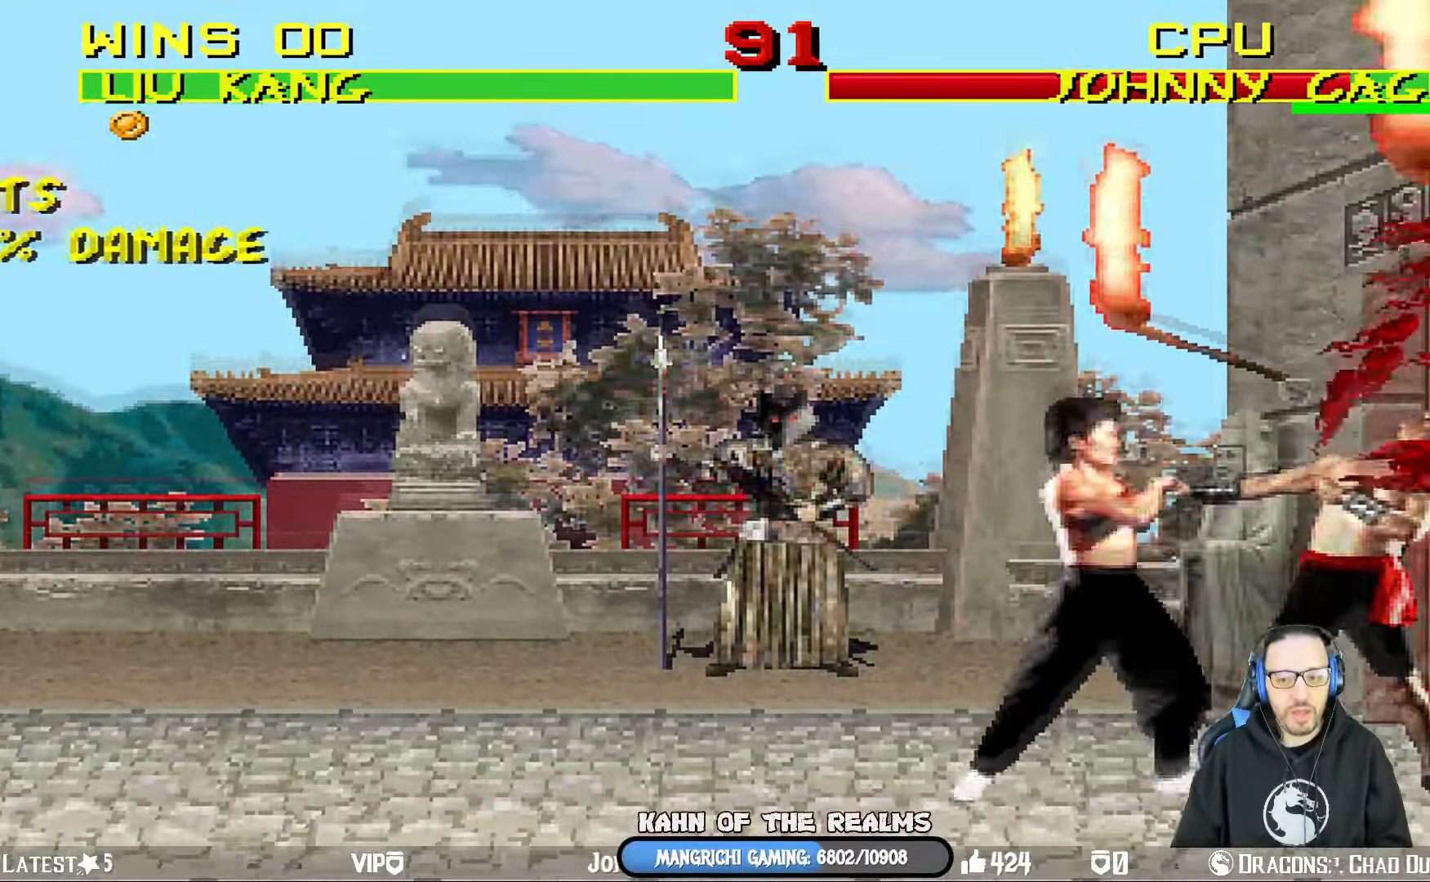
{"buttons": ["CIRCLE", "L1", "DPAD_LEFT"], "left_stick": "center", "right_stick": "center", "events": [[33, "R1", "down"], [50, "TRIANGLE", "down"], [133, "TRIANGLE", "up"], [167, "R1", "up"], [200, "TRIANGLE", "down"], [217, "R1", "down"], [317, "TRIANGLE", "up"], [384, "TRIANGLE", "down"], [484, "R1", "up"], [484, "TRIANGLE", "up"]]}
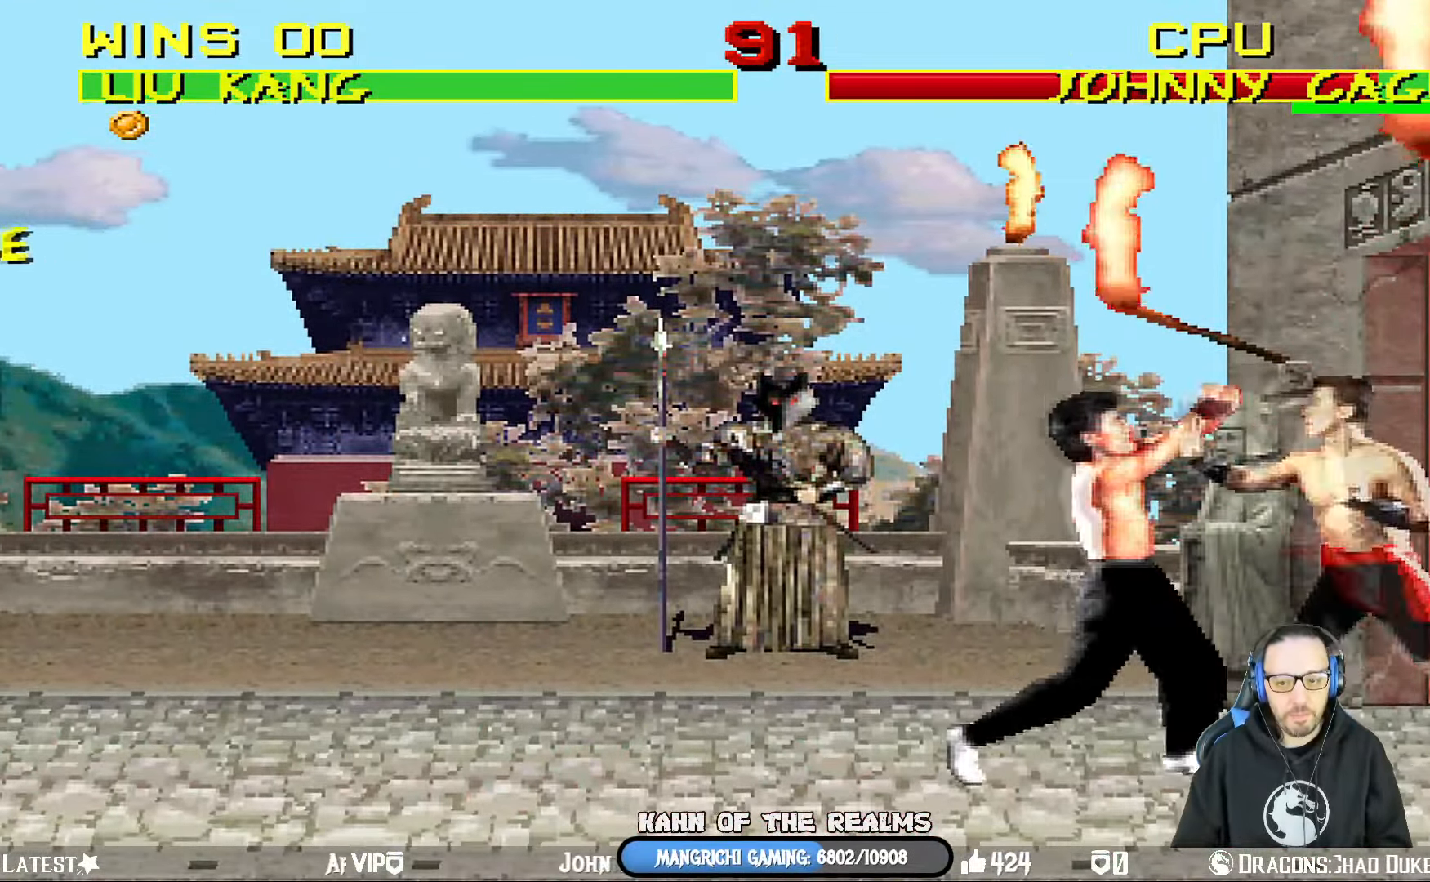
{"buttons": ["R1"], "left_stick": "center", "right_stick": "center", "events": [[50, "R1", "down"], [50, "TRIANGLE", "down"], [134, "TRIANGLE", "up"], [167, "CIRCLE", "up"], [201, "DPAD_DOWN", "down"], [501, "DPAD_DOWN", "up"], [501, "DPAD_LEFT", "up"], [501, "L1", "up"]]}
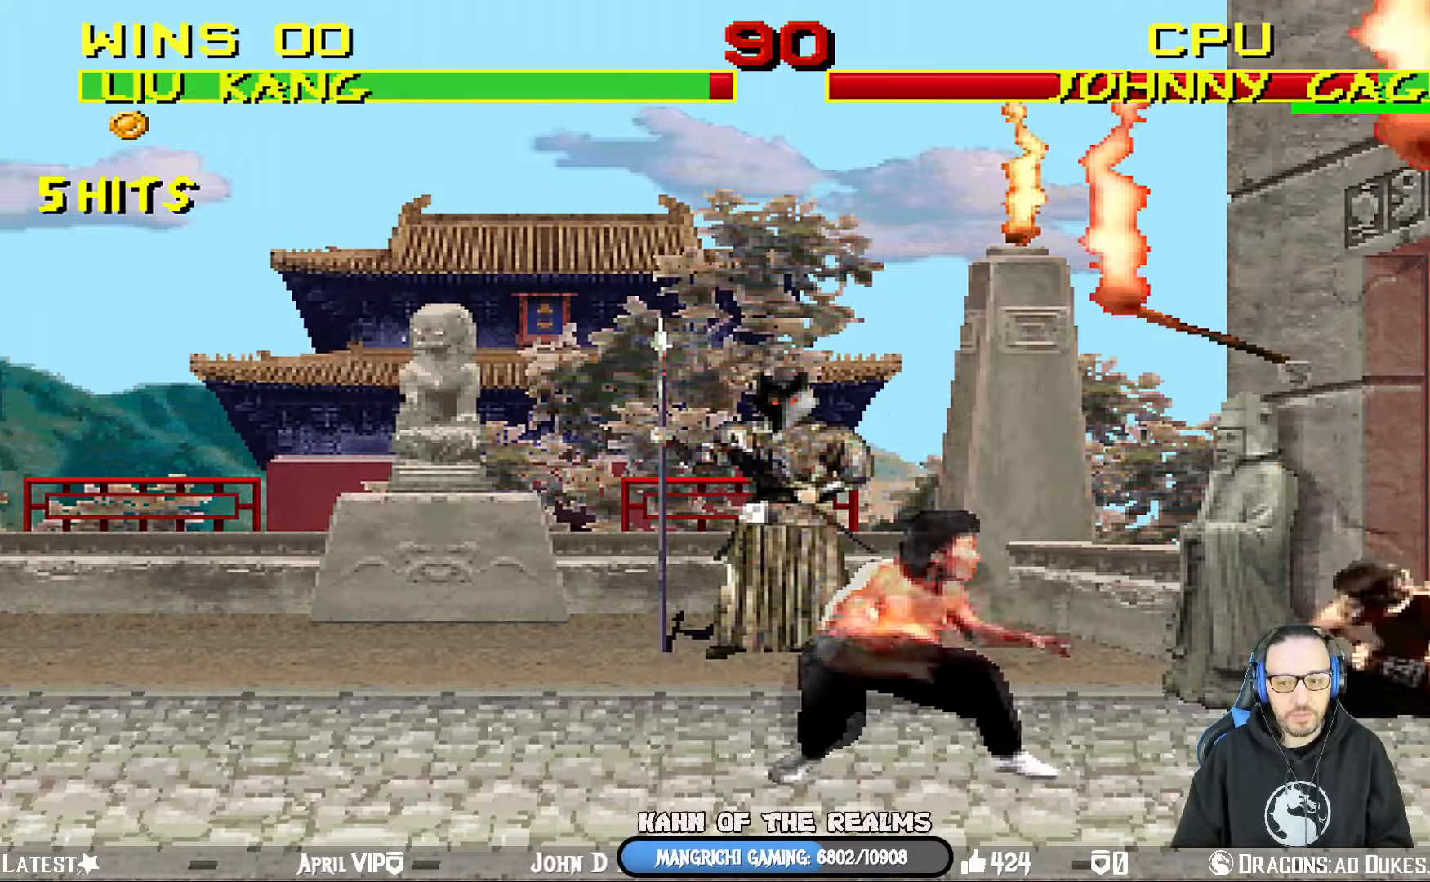
{"buttons": ["TRIANGLE", "L1", "DPAD_UP", "DPAD_LEFT"], "left_stick": "center", "right_stick": "center", "events": [[50, "R1", "up"], [67, "DPAD_LEFT", "down"], [84, "DPAD_UP", "down"], [84, "L1", "down"], [300, "TRIANGLE", "down"], [417, "TRIANGLE", "up"], [467, "TRIANGLE", "down"]]}
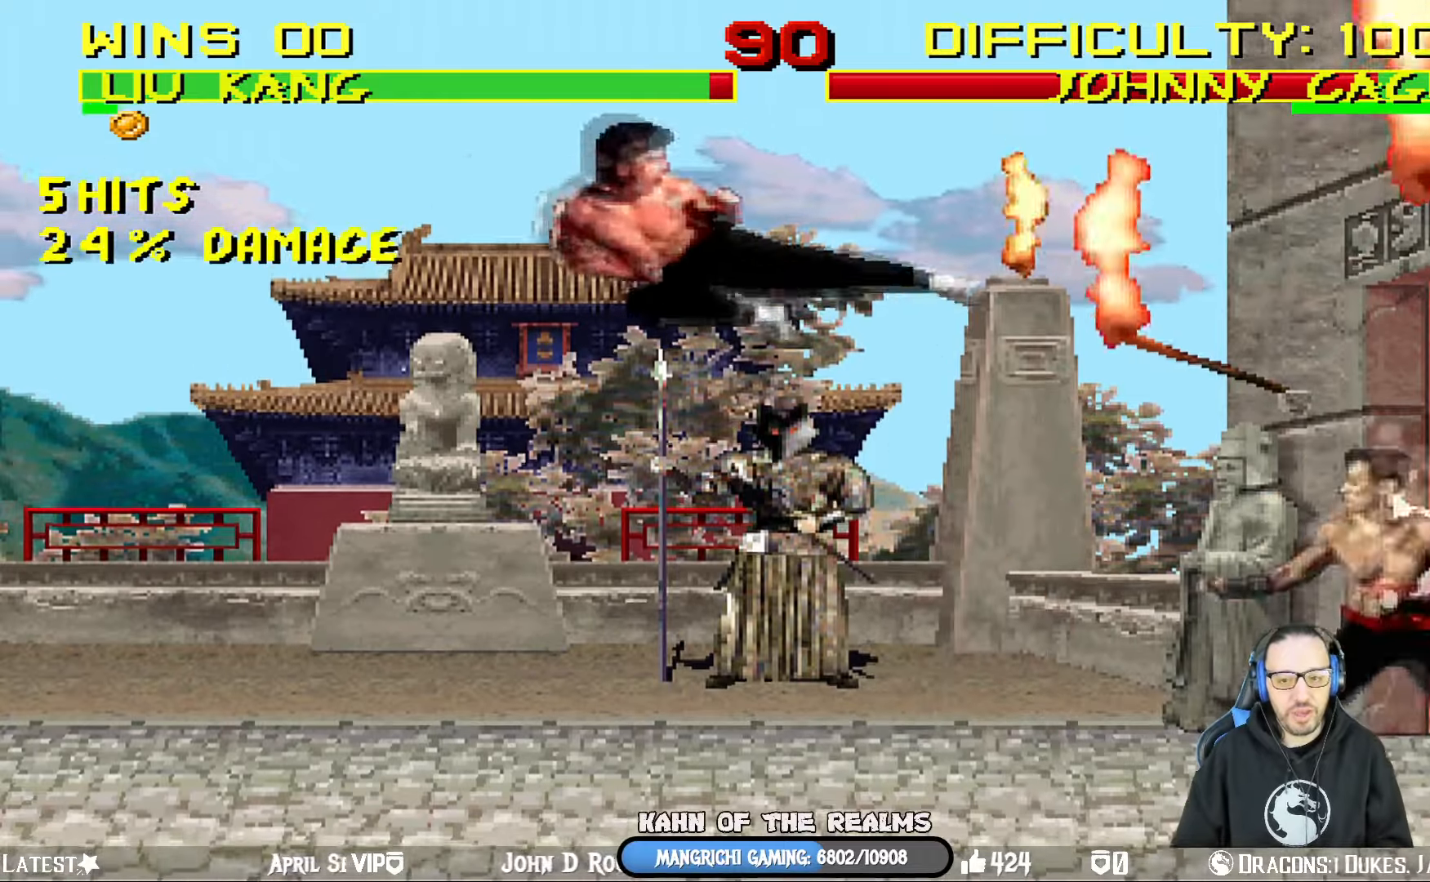
{"buttons": ["L1", "DPAD_UP", "DPAD_RIGHT"], "left_stick": "center", "right_stick": "center", "events": [[50, "DPAD_LEFT", "up"], [50, "DPAD_UP", "up"], [50, "L1", "up"], [116, "TRIANGLE", "up"], [367, "DPAD_RIGHT", "down"], [417, "L1", "down"], [450, "DPAD_UP", "down"]]}
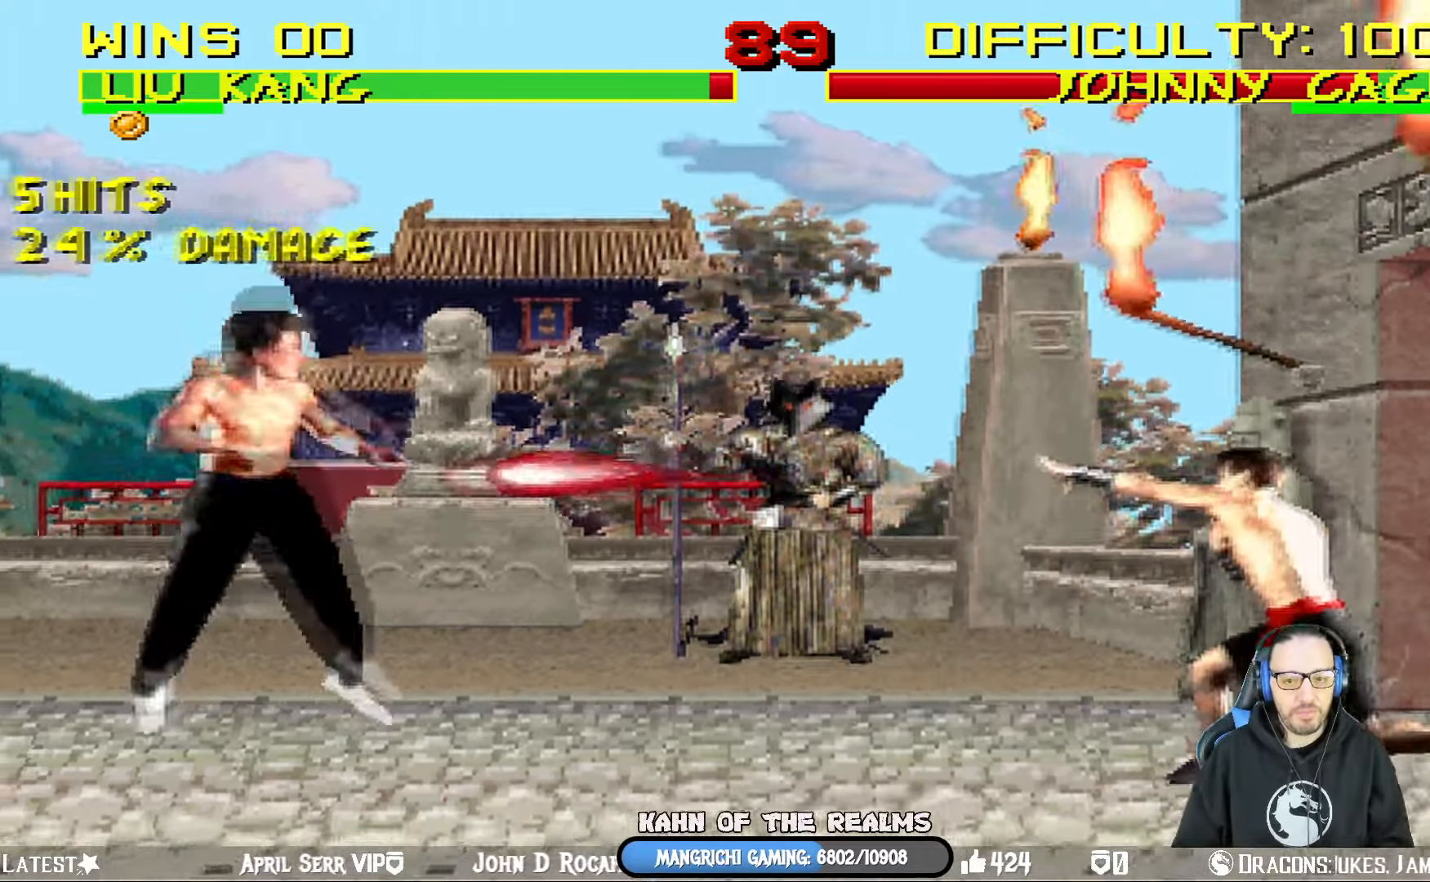
{"buttons": ["SQUARE", "TRIANGLE", "R1", "DPAD_DOWN", "DPAD_LEFT"], "left_stick": "center", "right_stick": "center"}
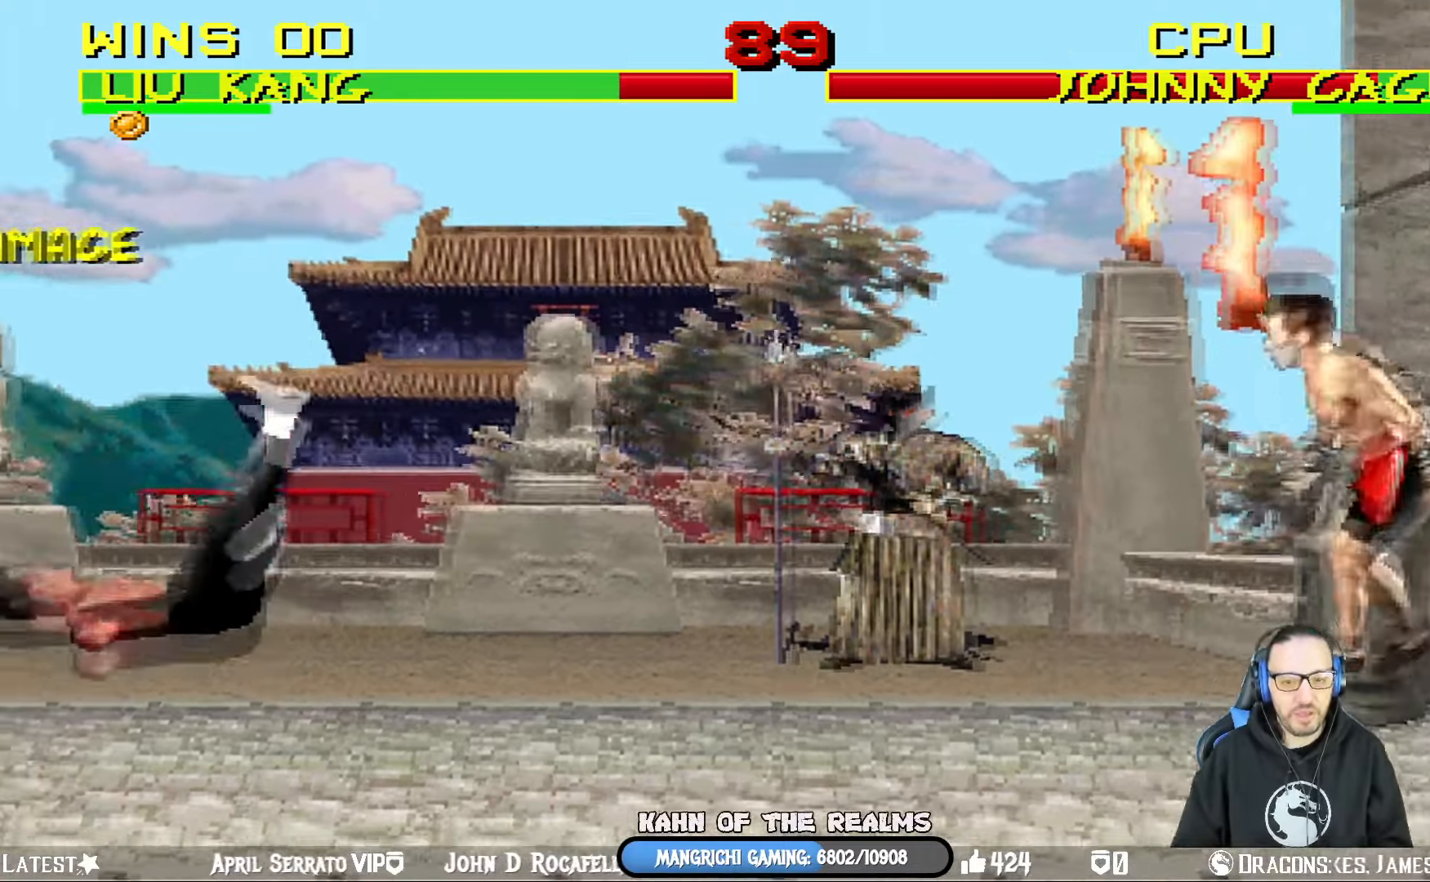
{"buttons": ["TRIANGLE", "L1", "DPAD_UP", "DPAD_RIGHT"], "left_stick": "center", "right_stick": "center"}
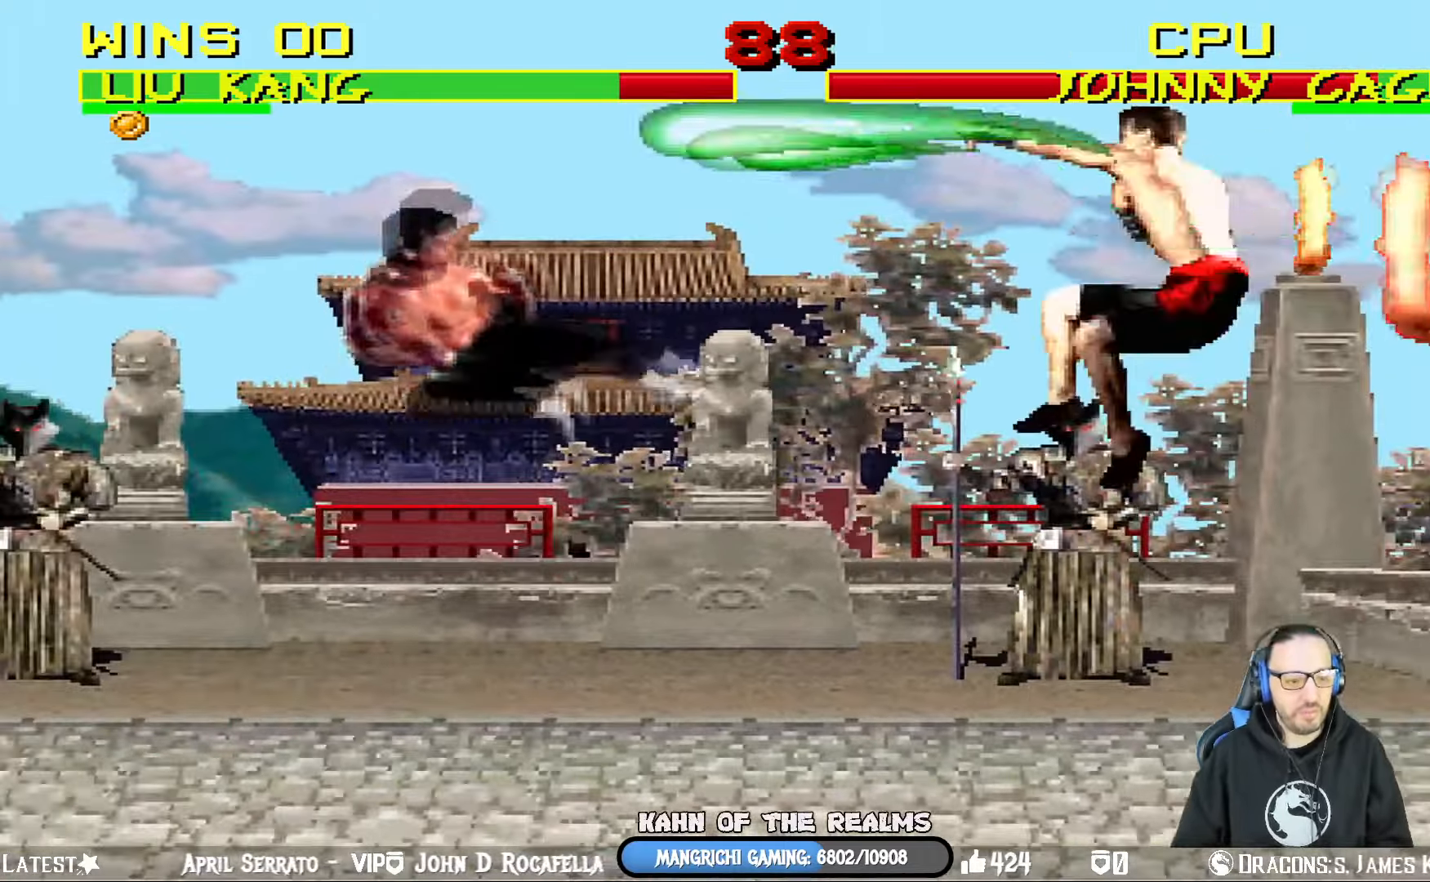
{"buttons": ["CROSS", "SQUARE", "R1", "DPAD_DOWN"], "left_stick": "center", "right_stick": "center", "events": [[17, "TRIANGLE", "up"], [67, "TRIANGLE", "down"], [150, "DPAD_UP", "up"], [167, "L1", "up"], [184, "DPAD_RIGHT", "up"], [250, "TRIANGLE", "up"], [451, "SQUARE", "down"], [484, "DPAD_DOWN", "down"], [484, "R1", "down"], [501, "CROSS", "down"]]}